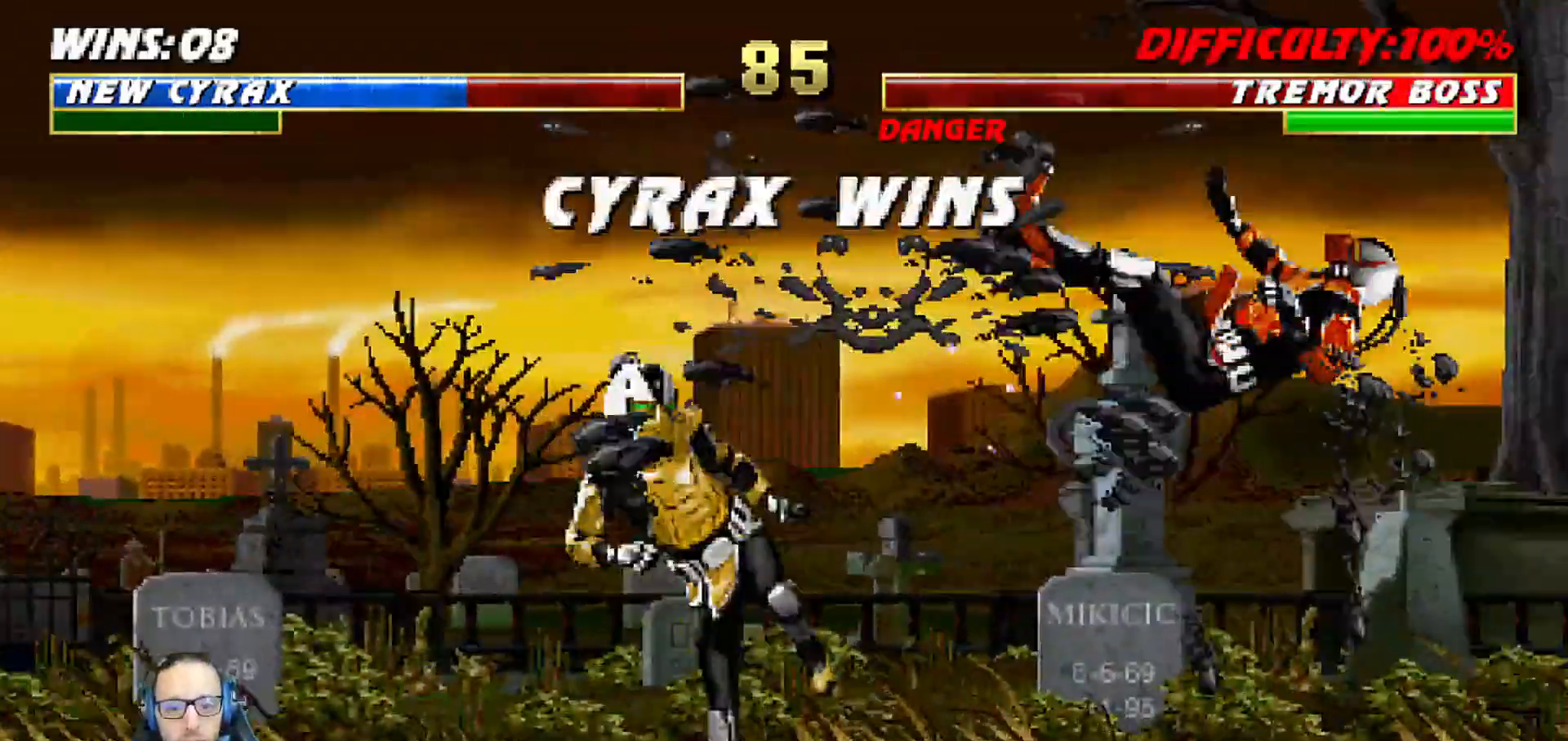
Gameplay with a controller (PlayStation layout); each line is a JSON object with the inputs held at the frame after it. "events" lists button and stick changes between this image and that frame as [ms after this image, input, new state], when the widget could be followed in between.
{"buttons": [], "left_stick": "center", "right_stick": "down", "events": [[167, "DPAD_RIGHT", "down"], [167, "DPAD_UP", "down"], [167, "L1", "down"], [383, "DPAD_RIGHT", "up"], [383, "DPAD_UP", "up"], [383, "L1", "up"]]}
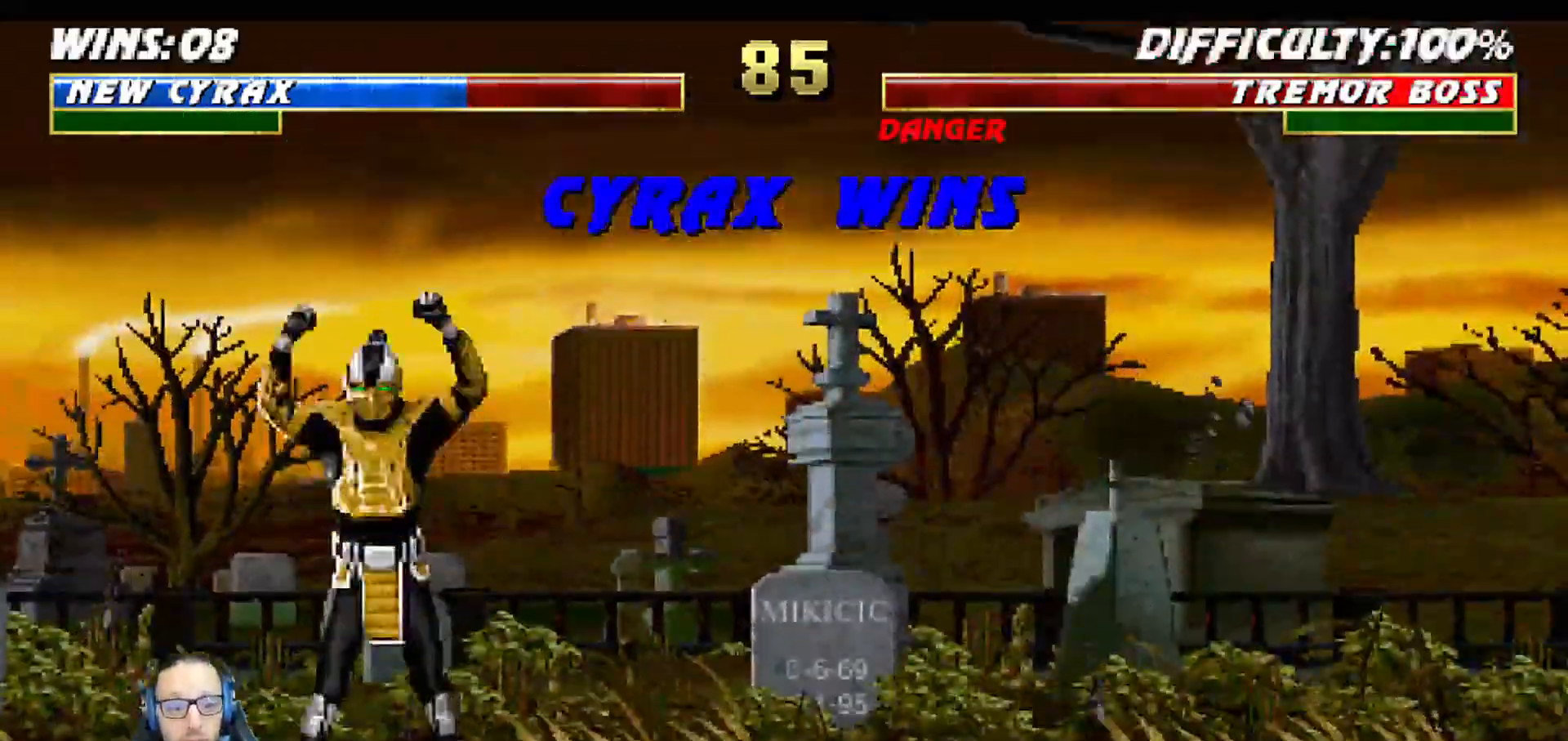
{"buttons": [], "left_stick": "center", "right_stick": "center"}
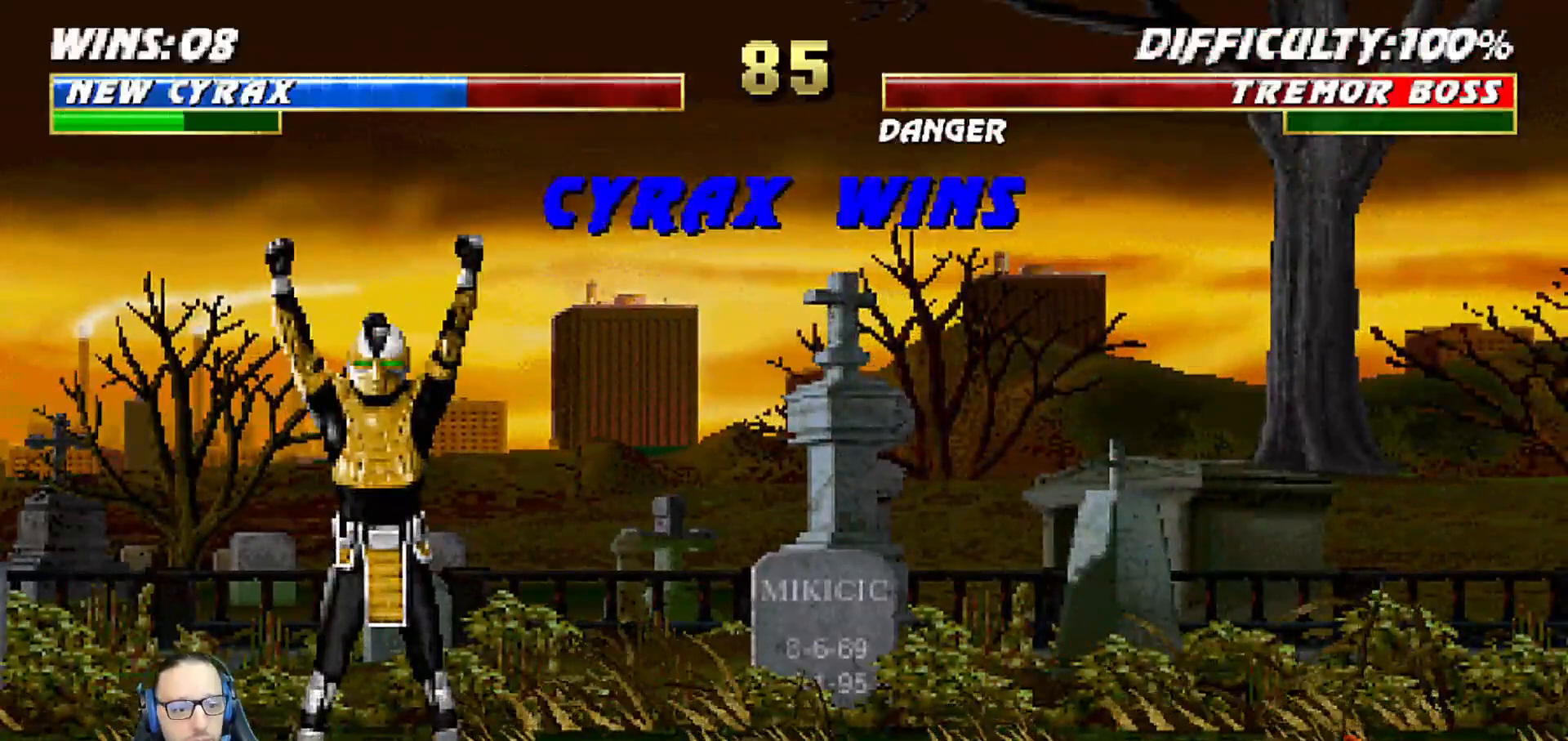
{"buttons": [], "left_stick": "center", "right_stick": "center", "events": []}
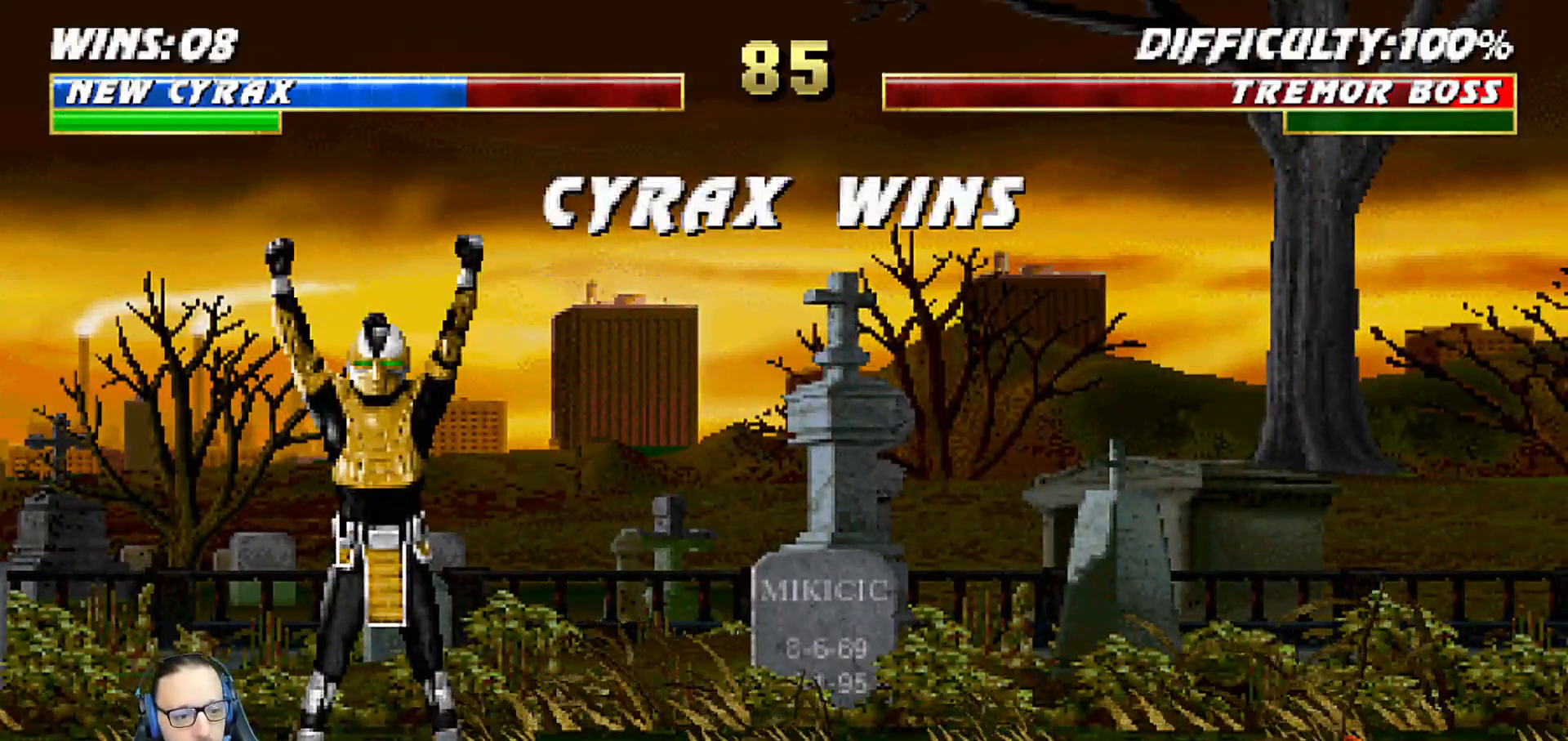
{"buttons": [], "left_stick": "center", "right_stick": "center", "events": [[300, "CROSS", "down"], [417, "CROSS", "up"]]}
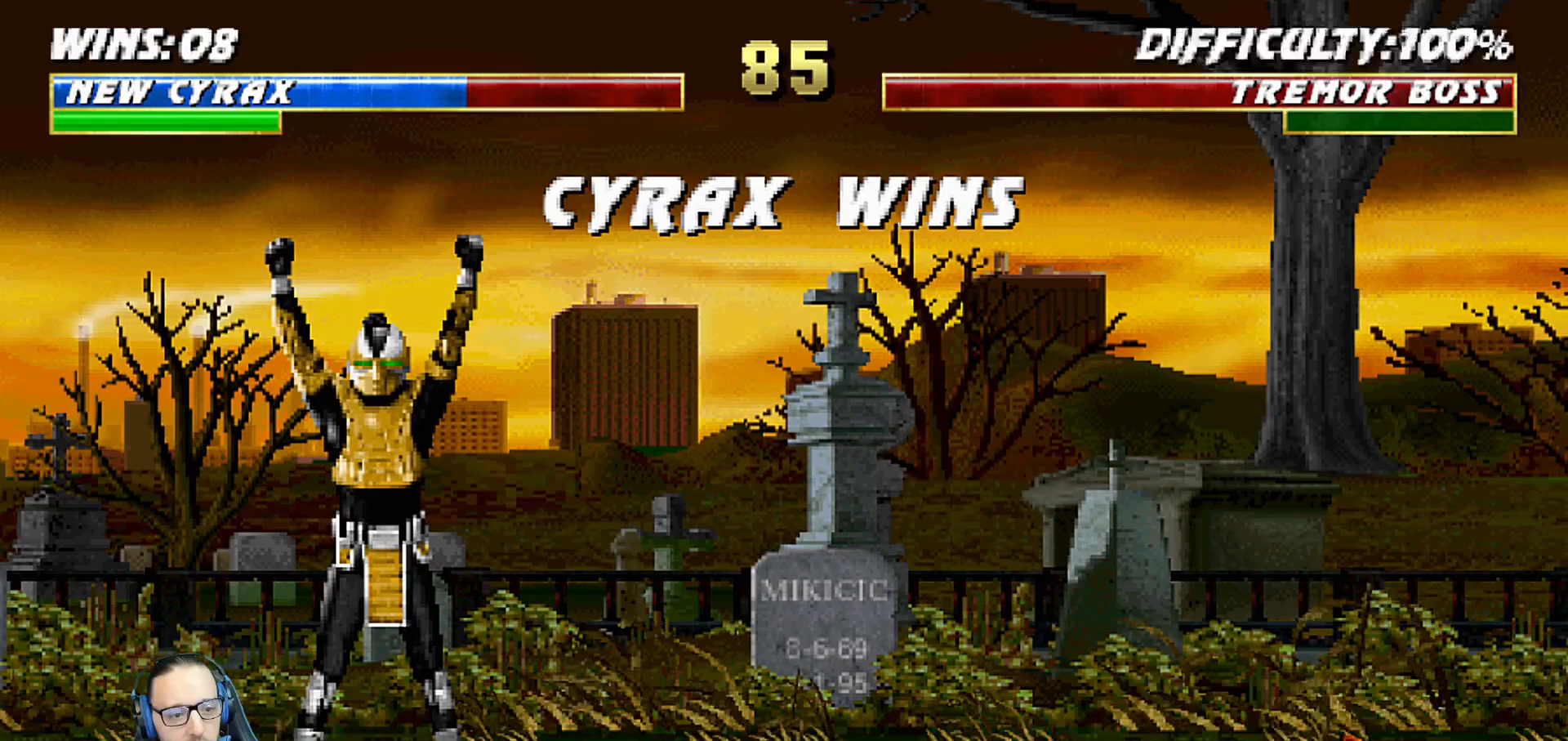
{"buttons": ["CROSS"], "left_stick": "center", "right_stick": "center", "events": [[383, "CROSS", "down"]]}
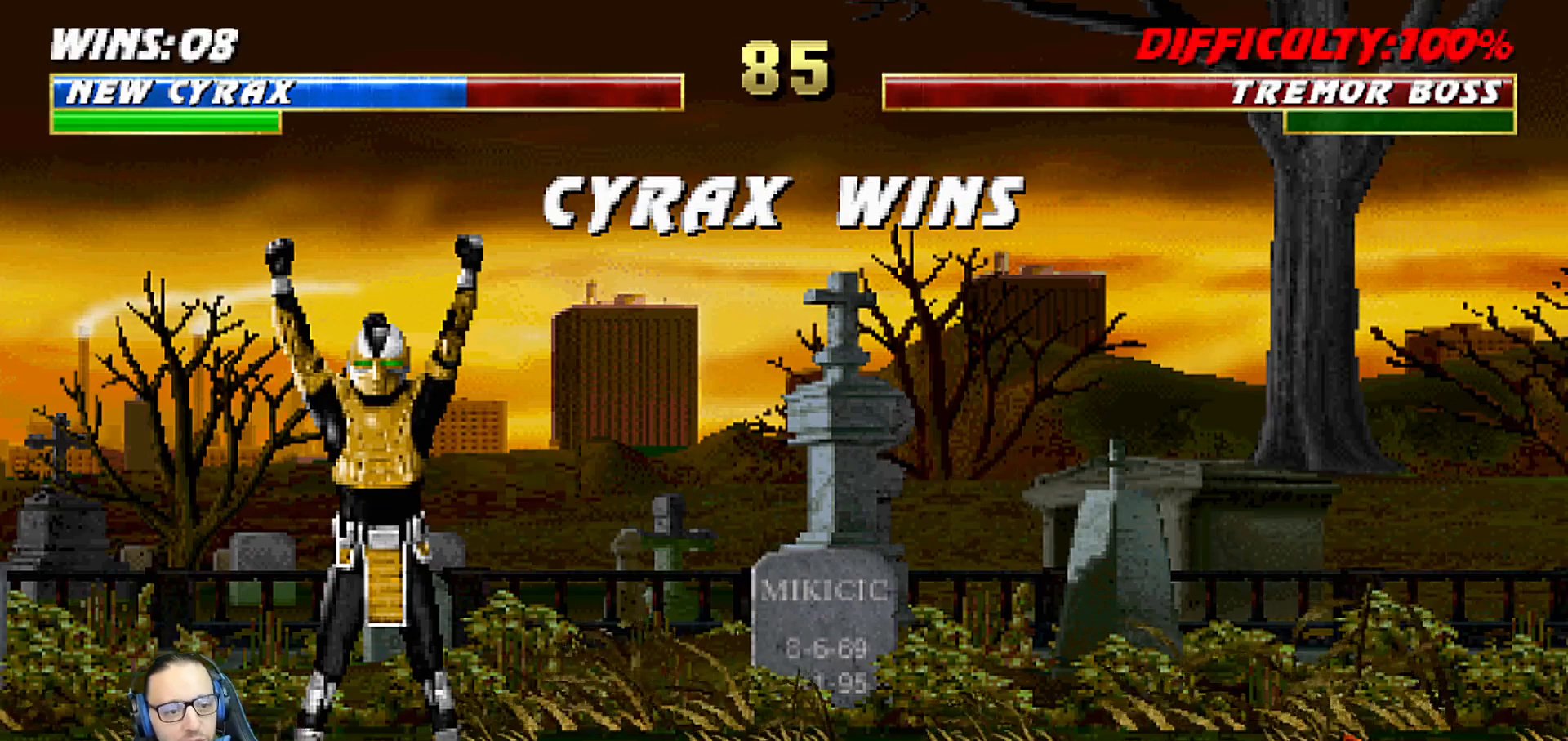
{"buttons": [], "left_stick": "center", "right_stick": "center", "events": [[50, "CROSS", "up"], [350, "CROSS", "down"], [500, "CROSS", "up"]]}
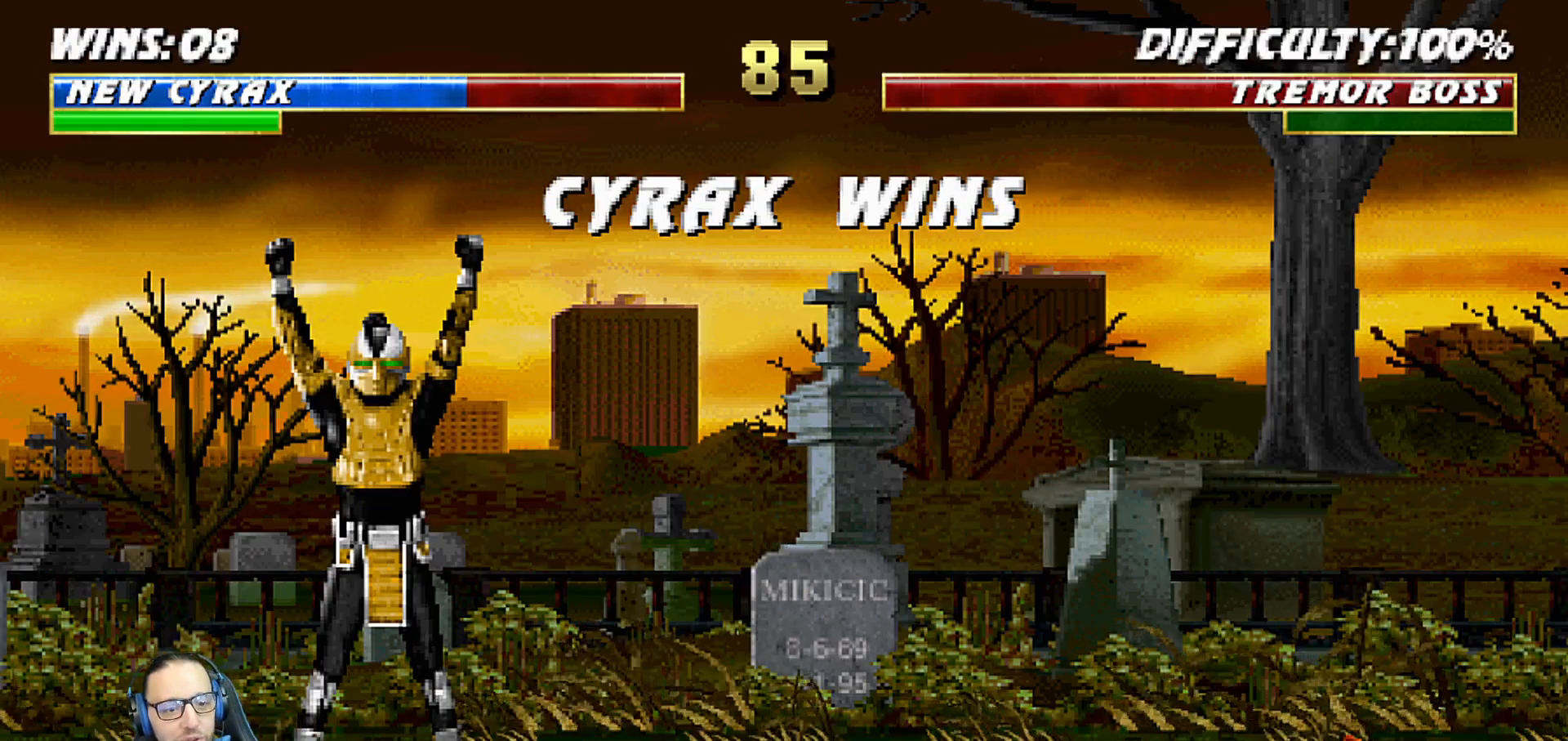
{"buttons": [], "left_stick": "center", "right_stick": "center", "events": [[200, "CROSS", "down"], [333, "CROSS", "up"]]}
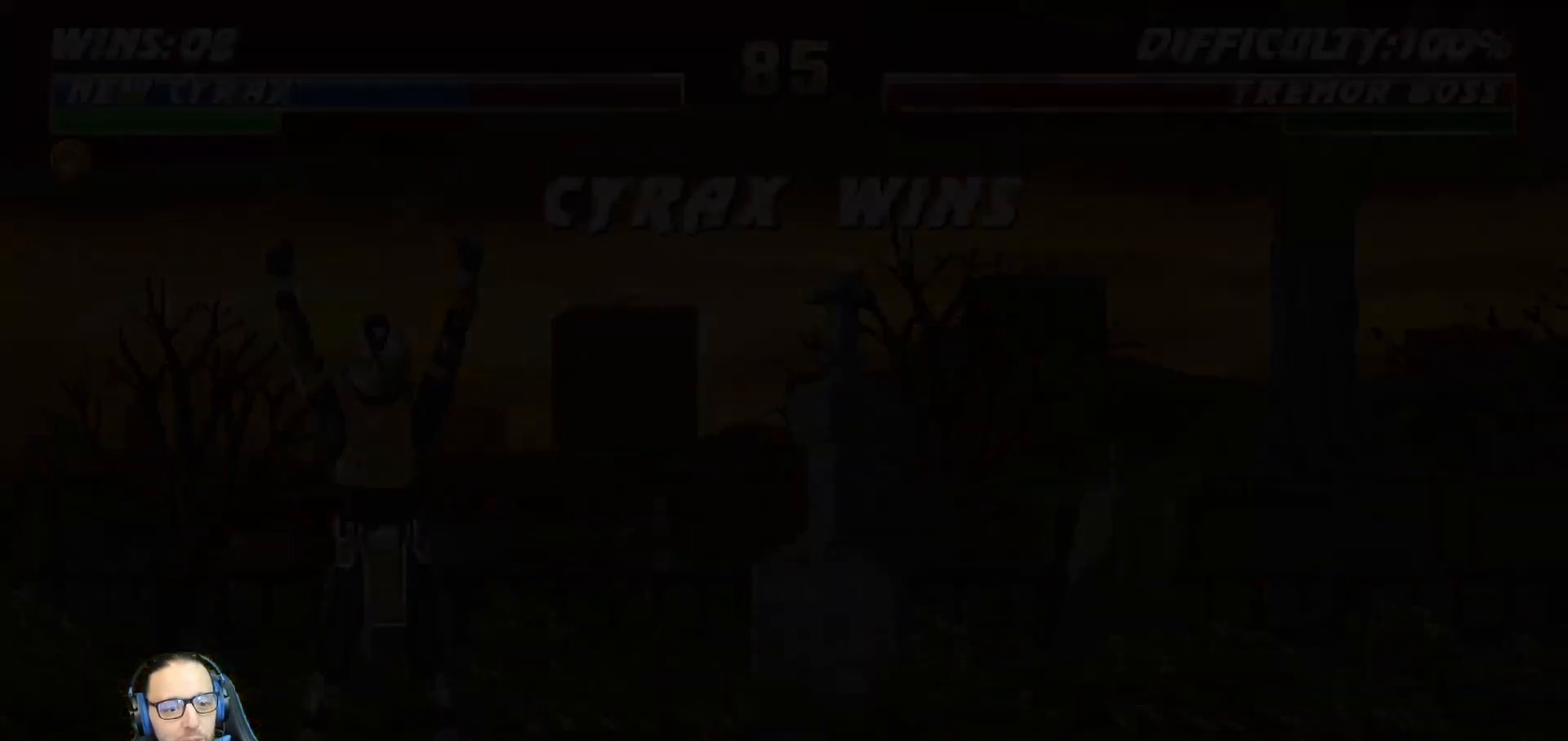
{"buttons": [], "left_stick": "center", "right_stick": "center", "events": [[67, "CROSS", "down"], [150, "CROSS", "up"]]}
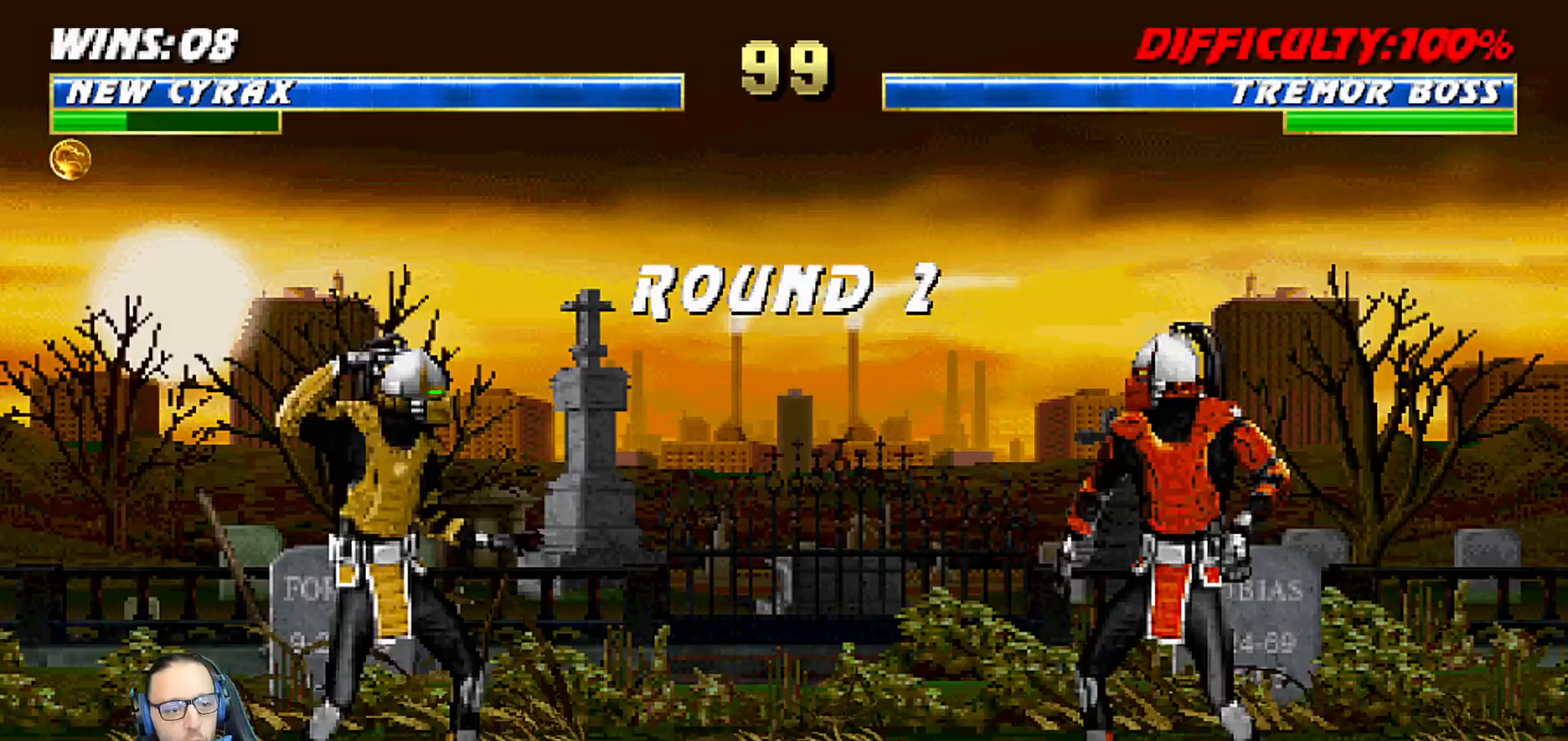
{"buttons": ["DPAD_LEFT"], "left_stick": "center", "right_stick": "center", "events": [[300, "DPAD_LEFT", "down"], [383, "DPAD_LEFT", "up"], [483, "DPAD_LEFT", "down"]]}
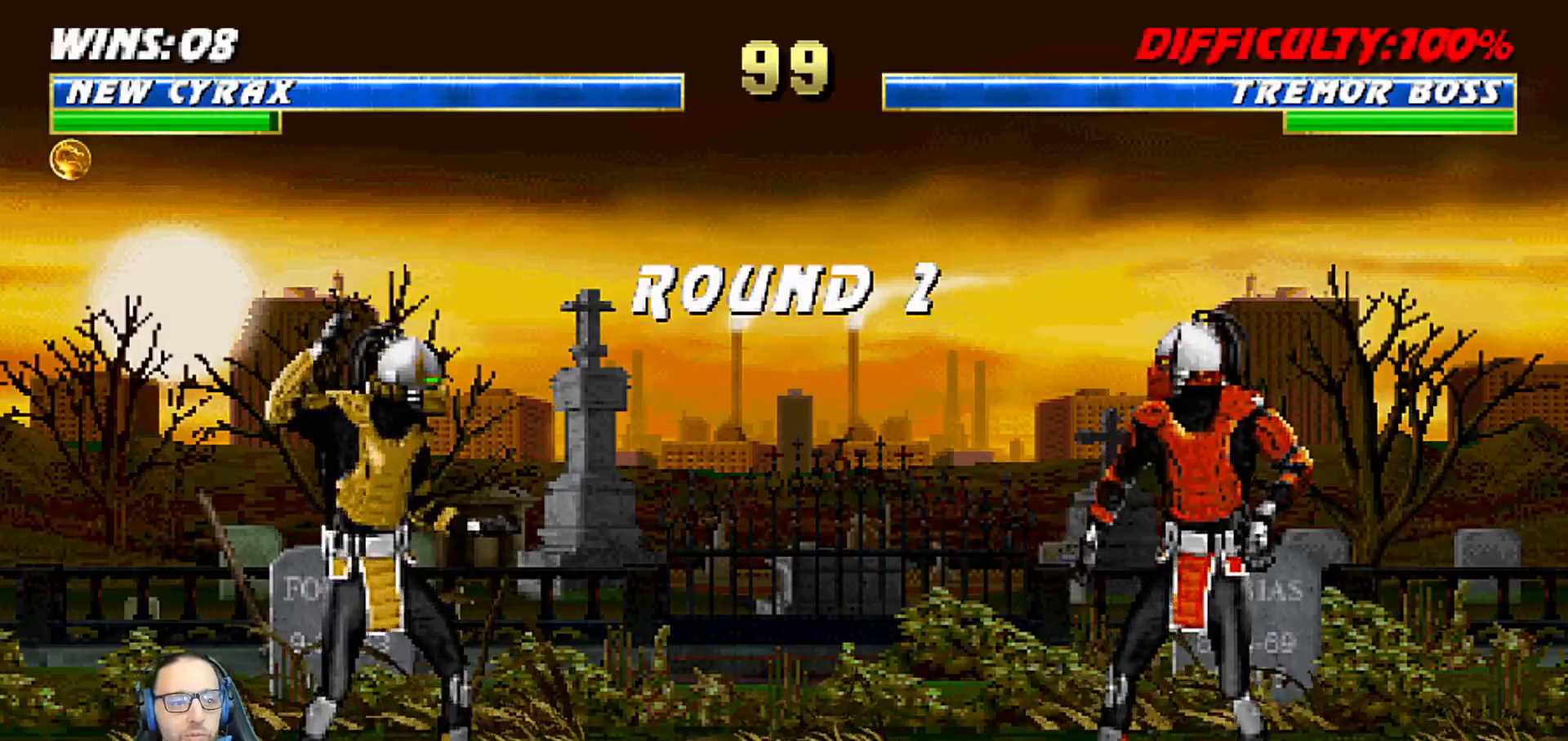
{"buttons": ["DPAD_LEFT"], "left_stick": "center", "right_stick": "center", "events": [[67, "DPAD_LEFT", "up"], [150, "DPAD_LEFT", "down"], [233, "DPAD_LEFT", "up"], [317, "DPAD_LEFT", "down"], [383, "DPAD_LEFT", "up"], [467, "DPAD_LEFT", "down"]]}
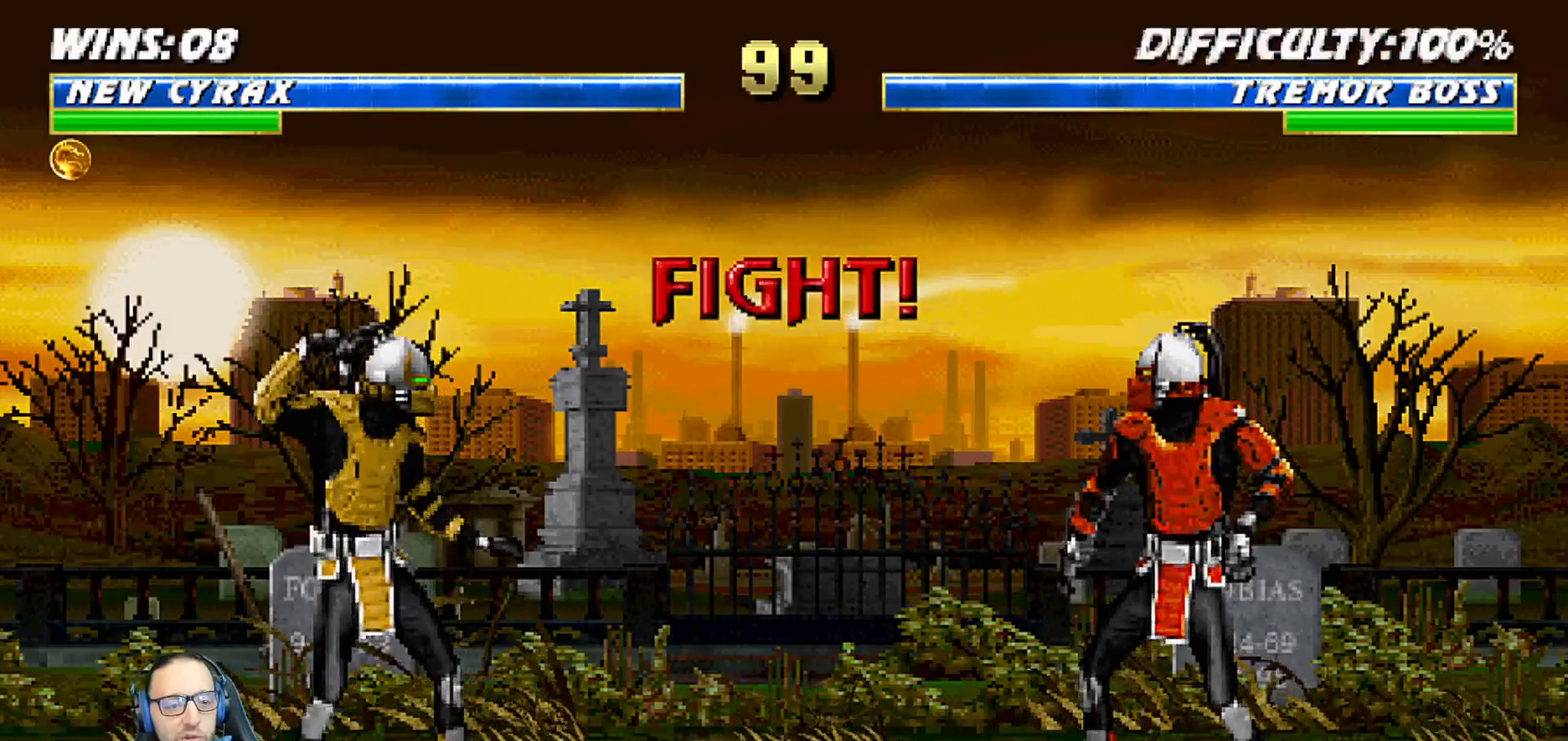
{"buttons": ["DPAD_LEFT"], "left_stick": "center", "right_stick": "center", "events": [[50, "DPAD_LEFT", "up"], [133, "DPAD_LEFT", "down"], [217, "DPAD_LEFT", "up"], [300, "DPAD_LEFT", "down"], [367, "DPAD_LEFT", "up"], [433, "DPAD_LEFT", "down"]]}
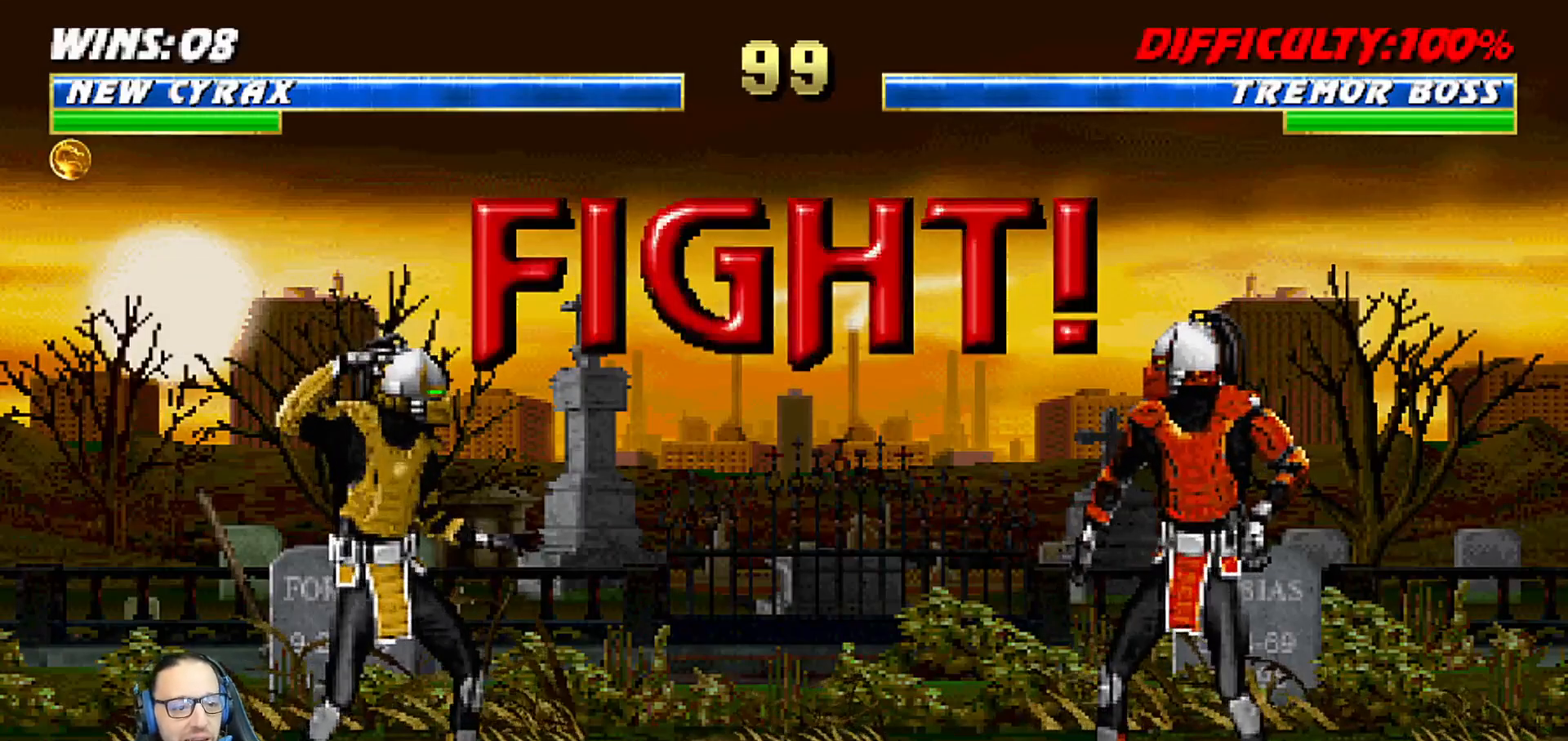
{"buttons": [], "left_stick": "center", "right_stick": "center", "events": [[33, "DPAD_LEFT", "up"], [100, "DPAD_LEFT", "down"], [183, "DPAD_LEFT", "up"], [267, "DPAD_LEFT", "down"], [350, "DPAD_LEFT", "up"], [433, "DPAD_LEFT", "down"], [500, "DPAD_LEFT", "up"]]}
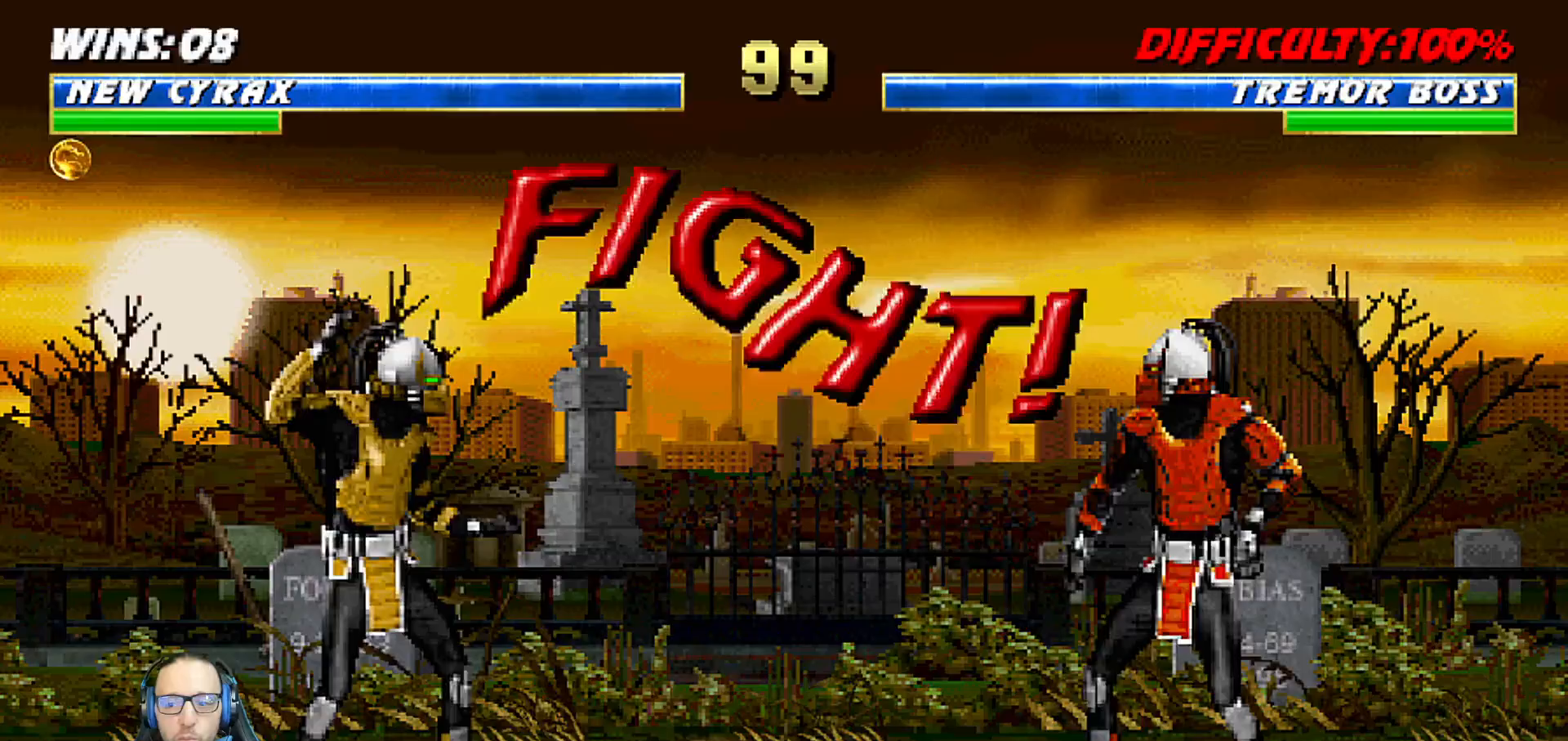
{"buttons": ["R1"], "left_stick": "center", "right_stick": "center", "events": [[83, "DPAD_LEFT", "down"], [150, "DPAD_LEFT", "up"], [233, "DPAD_LEFT", "down"], [267, "CIRCLE", "down"], [333, "DPAD_LEFT", "up"], [367, "CIRCLE", "up"], [433, "R1", "down"]]}
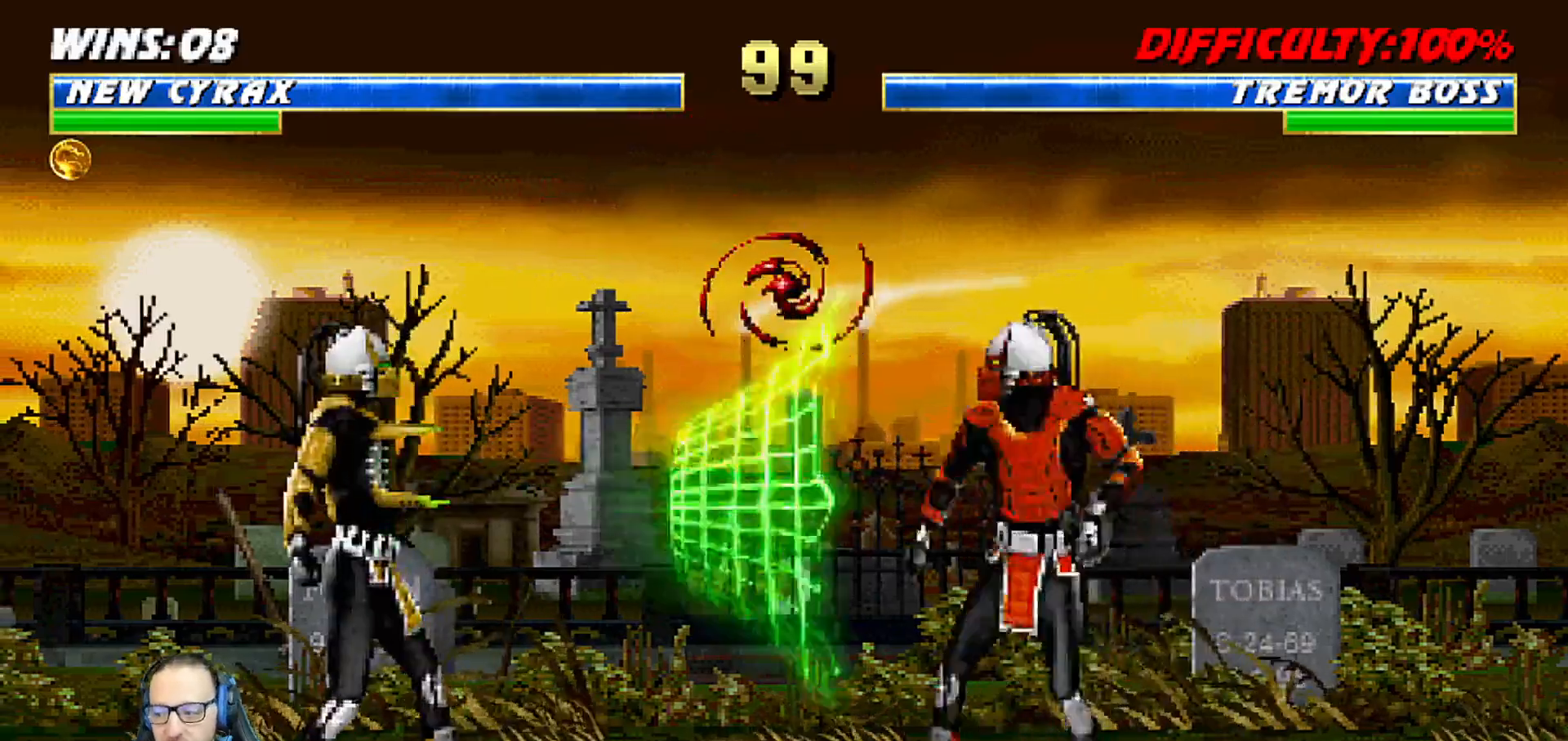
{"buttons": ["L1", "DPAD_RIGHT"], "left_stick": "center", "right_stick": "center", "events": [[317, "R1", "up"], [450, "DPAD_RIGHT", "down"], [483, "L1", "down"]]}
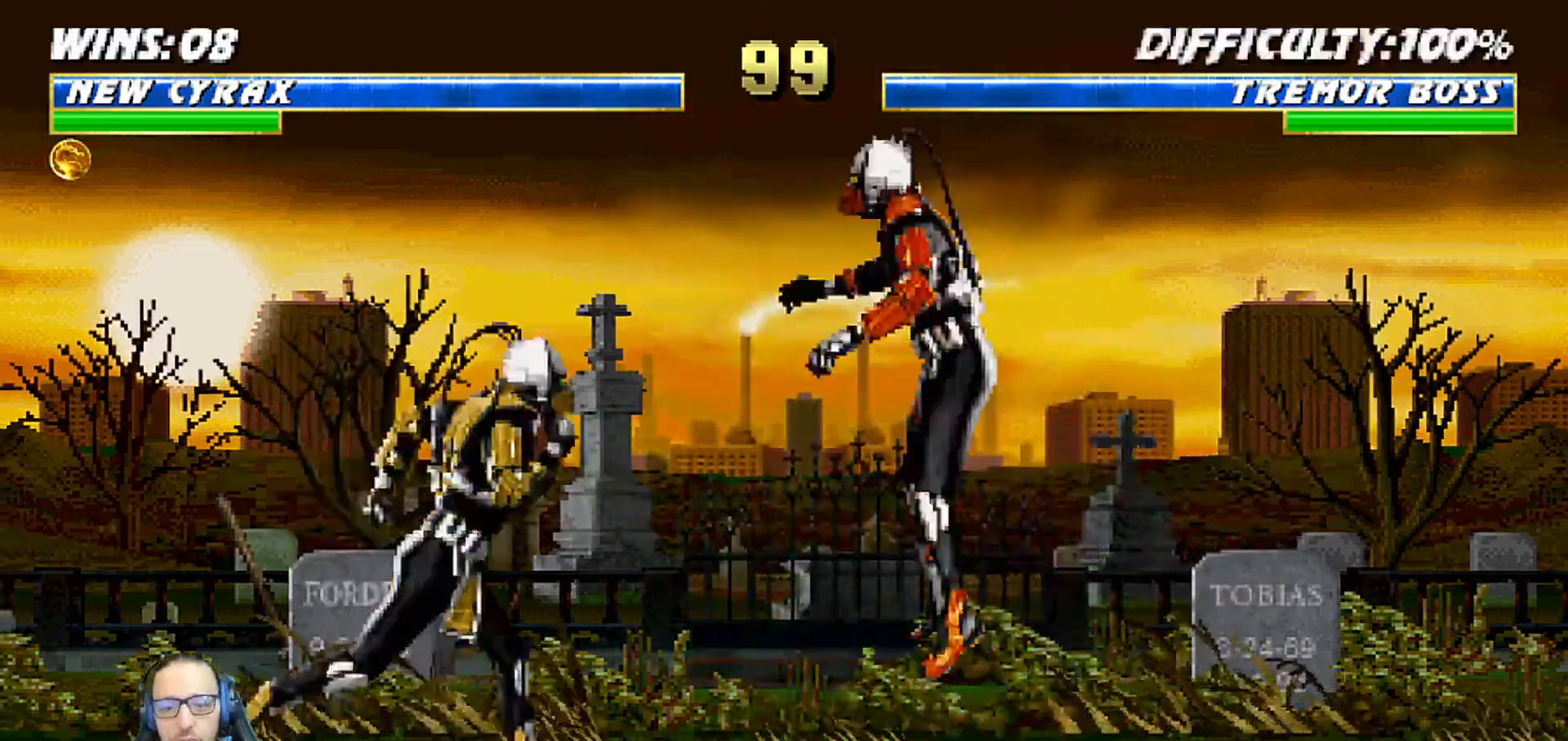
{"buttons": ["DPAD_DOWN"], "left_stick": "center", "right_stick": "center", "events": [[133, "DPAD_UP", "down"], [183, "DPAD_RIGHT", "up"], [233, "DPAD_UP", "up"], [317, "DPAD_DOWN", "down"], [350, "DPAD_LEFT", "down"], [383, "R1", "down"], [483, "DPAD_LEFT", "up"], [483, "L1", "up"], [500, "R1", "up"]]}
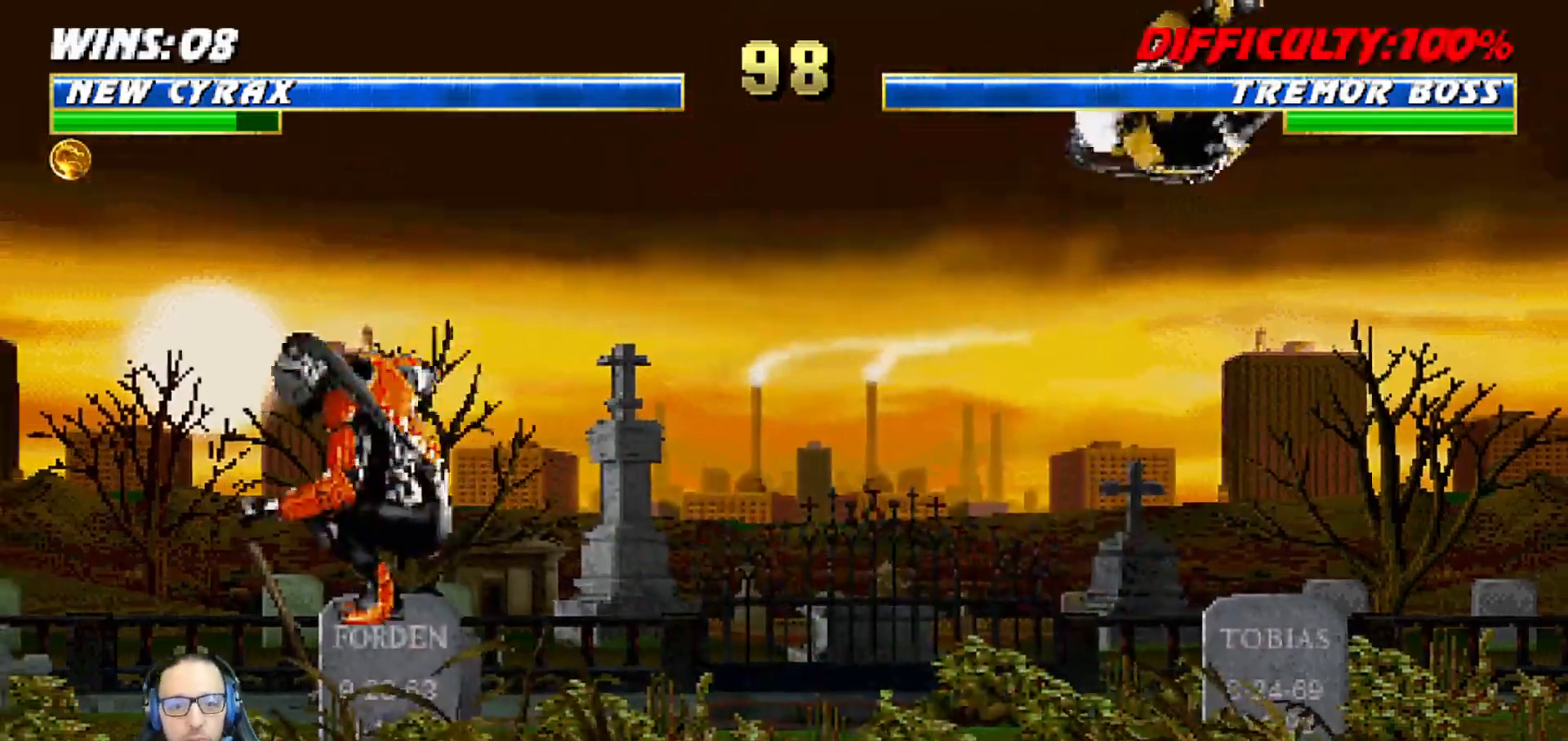
{"buttons": ["L1", "DPAD_UP", "DPAD_LEFT"], "left_stick": "center", "right_stick": "center", "events": [[17, "DPAD_DOWN", "up"], [317, "DPAD_LEFT", "down"], [333, "L1", "down"], [417, "DPAD_UP", "down"]]}
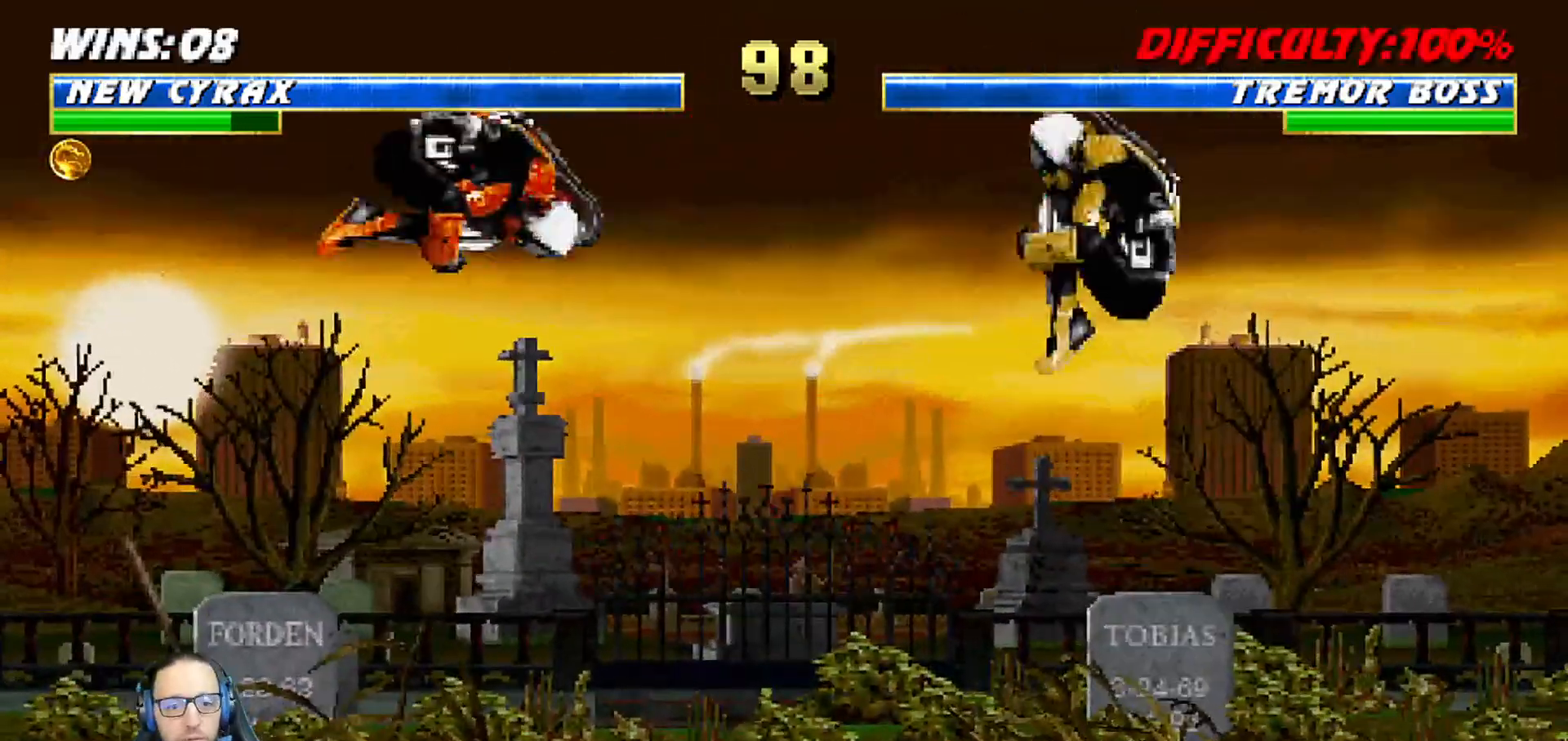
{"buttons": [], "left_stick": "center", "right_stick": "center", "events": [[50, "DPAD_LEFT", "up"], [83, "DPAD_RIGHT", "down"], [117, "DPAD_UP", "up"], [133, "SQUARE", "down"], [150, "DPAD_RIGHT", "up"], [167, "DPAD_RIGHT", "down"], [250, "SQUARE", "up"], [300, "SQUARE", "down"], [317, "DPAD_RIGHT", "up"], [317, "L1", "up"], [433, "SQUARE", "up"]]}
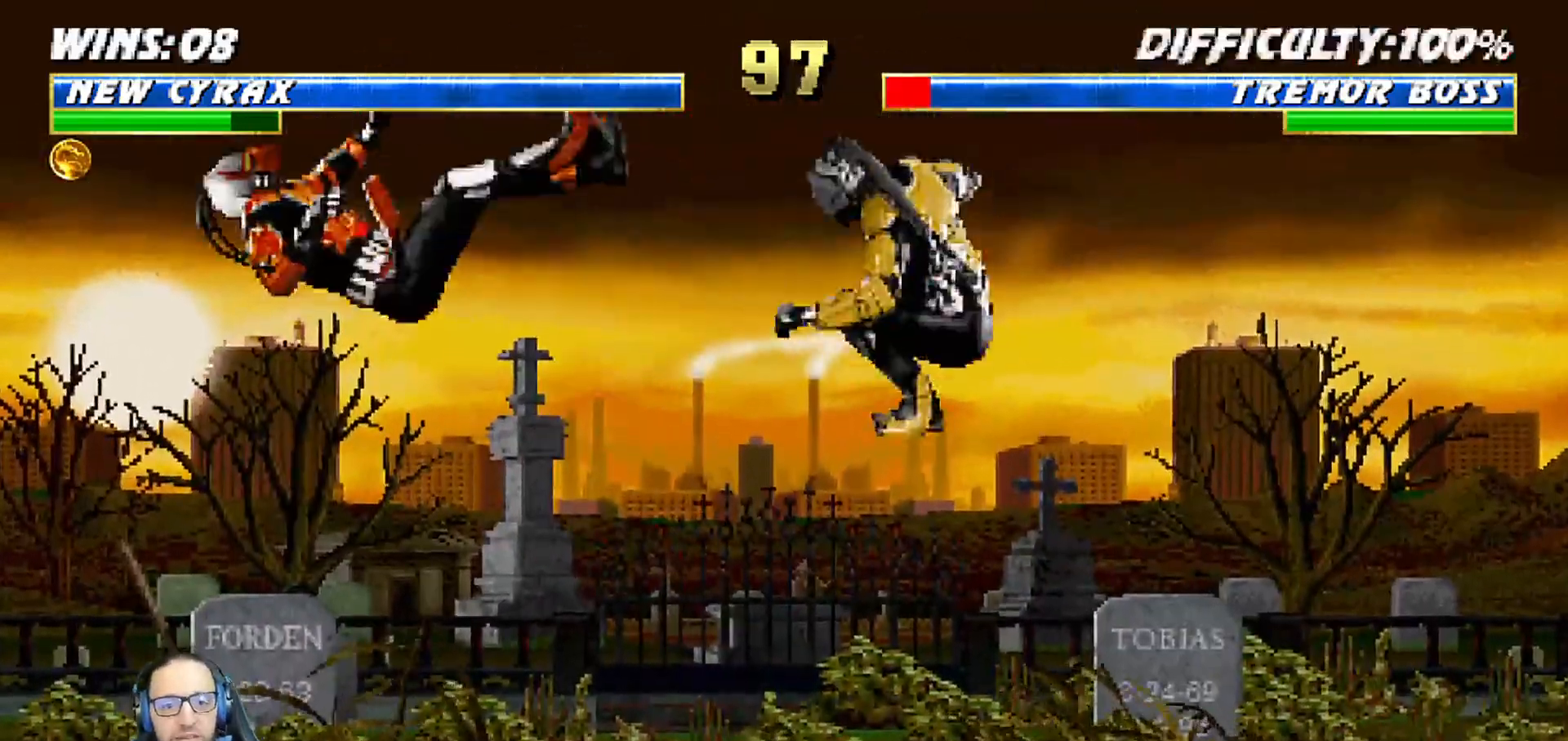
{"buttons": ["L1", "DPAD_RIGHT"], "left_stick": "center", "right_stick": "center", "events": [[100, "DPAD_LEFT", "down"], [100, "L1", "down"], [350, "DPAD_UP", "down"], [433, "right_stick", "down"], [450, "DPAD_LEFT", "up"], [467, "DPAD_RIGHT", "down"], [483, "DPAD_UP", "up"], [500, "right_stick", "center"]]}
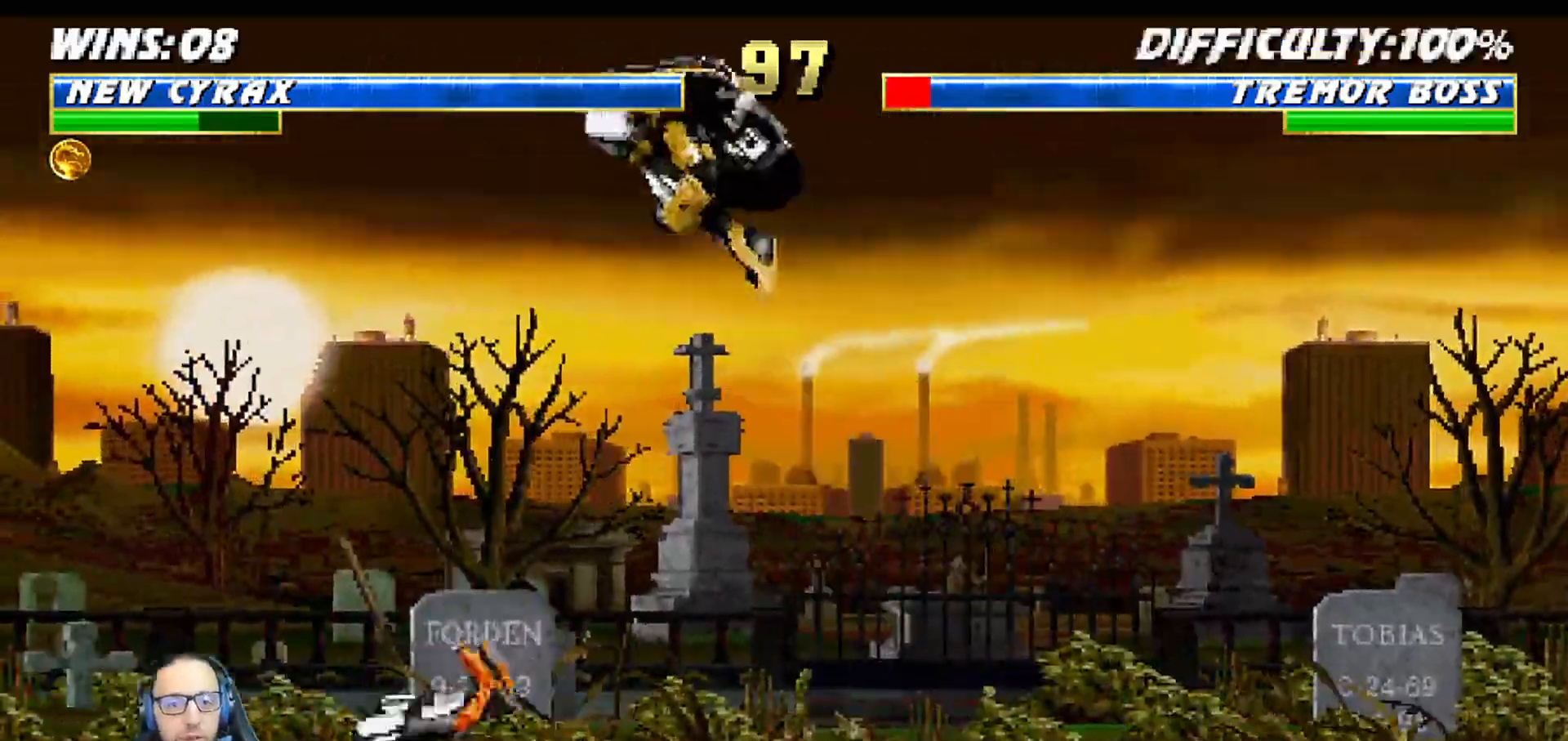
{"buttons": ["SQUARE", "L1", "DPAD_RIGHT"], "left_stick": "center", "right_stick": "center", "events": [[300, "SQUARE", "down"], [367, "SQUARE", "up"], [467, "SQUARE", "down"]]}
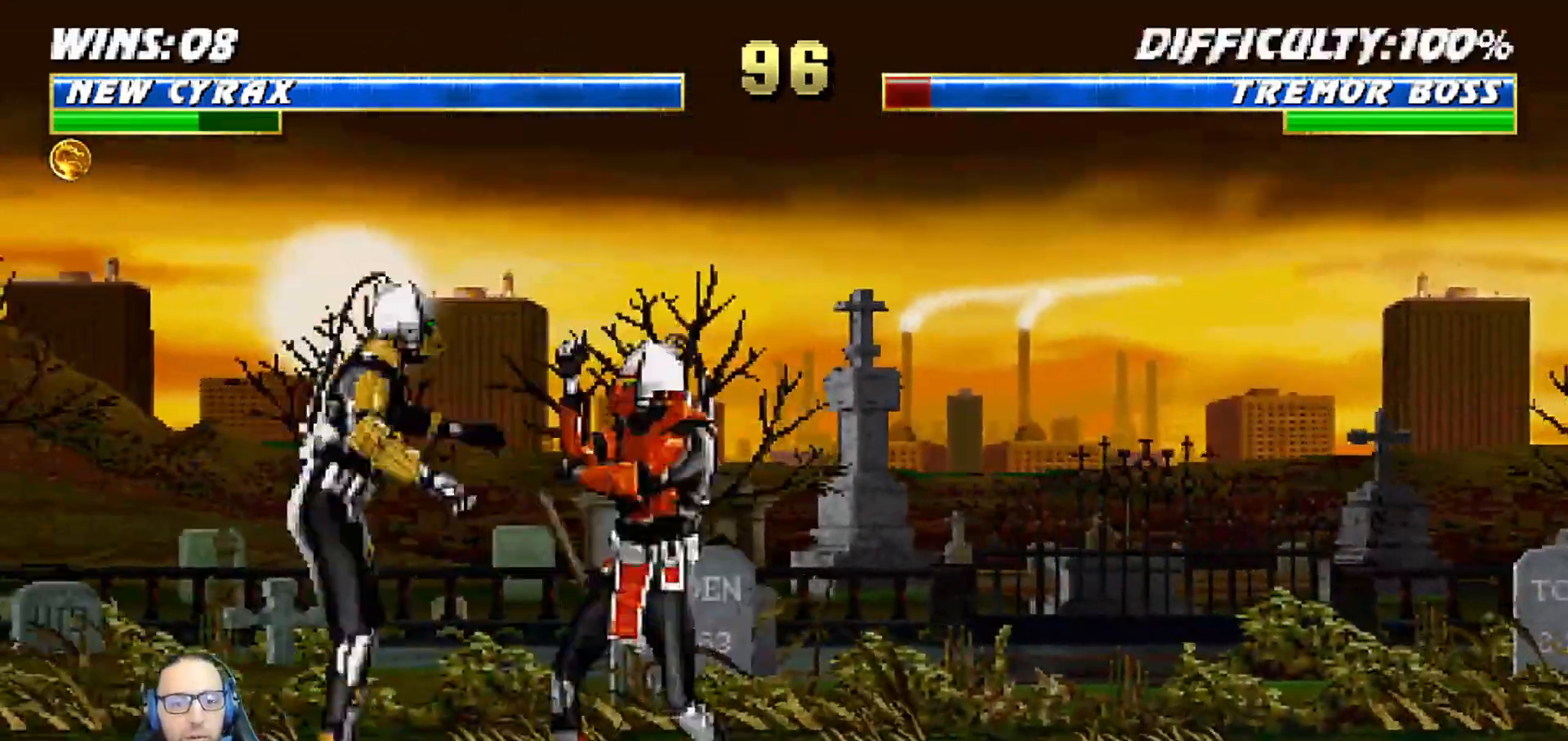
{"buttons": ["L1"], "left_stick": "center", "right_stick": "center", "events": [[17, "SQUARE", "up"], [33, "DPAD_RIGHT", "up"], [83, "SQUARE", "down"], [133, "DPAD_LEFT", "down"], [183, "SQUARE", "up"], [183, "TRIANGLE", "down"], [250, "SQUARE", "down"], [333, "SQUARE", "up"], [350, "TRIANGLE", "up"], [367, "DPAD_LEFT", "up"], [400, "SQUARE", "down"], [417, "L1", "up"], [433, "L1", "down"], [483, "SQUARE", "up"], [483, "TRIANGLE", "down"], [500, "TRIANGLE", "up"]]}